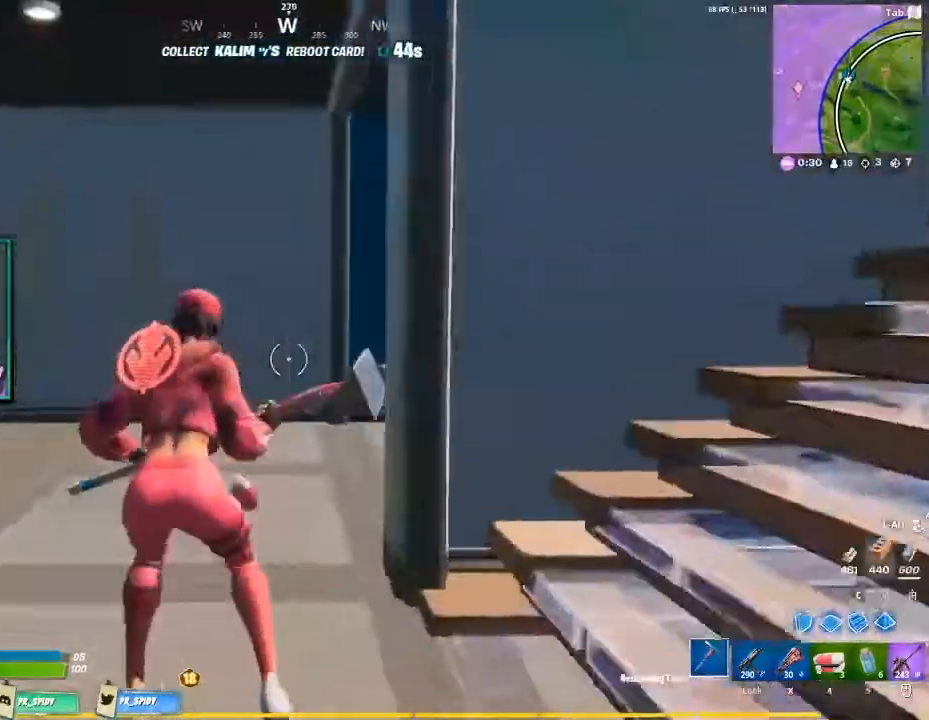
Gameplay with keyboard and mouse; each line is a JSON object with the keys and mouse buttons held at the frame after it. "events" lists presses ("down") and releases ("up") of "1", "2", "3", "4", "5", "a", "alt", "c", "caps_lock", "ctrl", "d", "e", "f", "g", "q", "r", "s", "shift", "space", "t", "tab", "v", "w", "x", "z", "mouse_left", "mouse_wheel" and "mouse_right" between this image and that frame as [ms after this image, input, new state], when the widget could be followed in between. "mouse_left", "mouse_wheel", "mouse_right" = the "left", "wheel", "right" buttons of the "mouse" list. No other keys are recorded. "wheel" means that the mouse wheel is clicked or scrolled. Not read: mouse_move.
{"keys": ["a"], "mouse": [], "events": [[100, "ctrl", "up"], [500, "w", "up"]]}
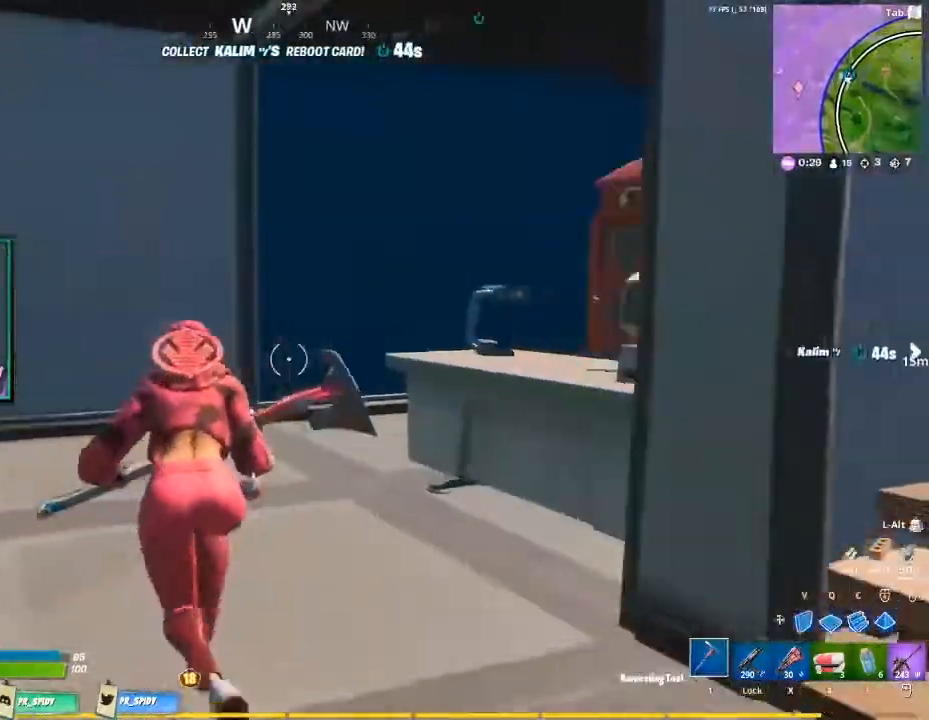
{"keys": ["a", "w"], "mouse": [], "events": [[433, "w", "down"]]}
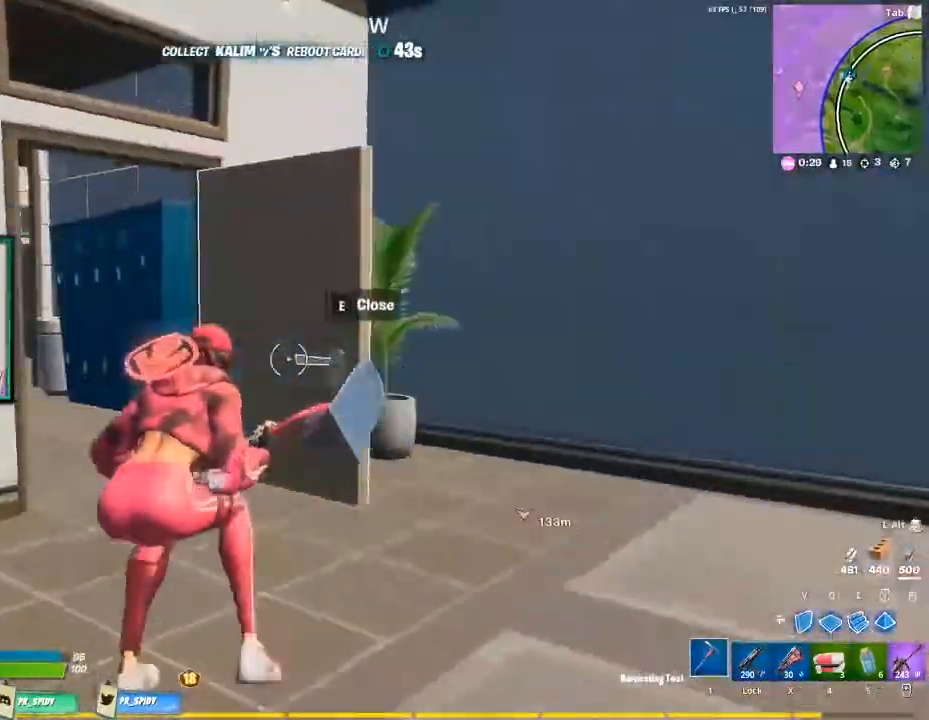
{"keys": ["w"], "mouse": [], "events": [[33, "a", "up"]]}
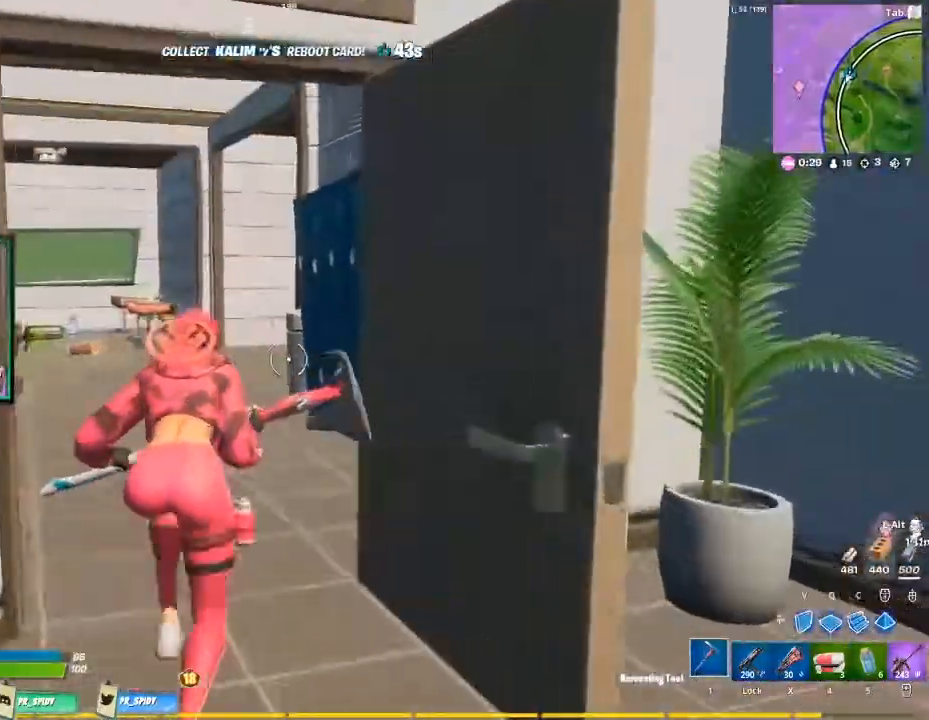
{"keys": ["w"], "mouse": [], "events": []}
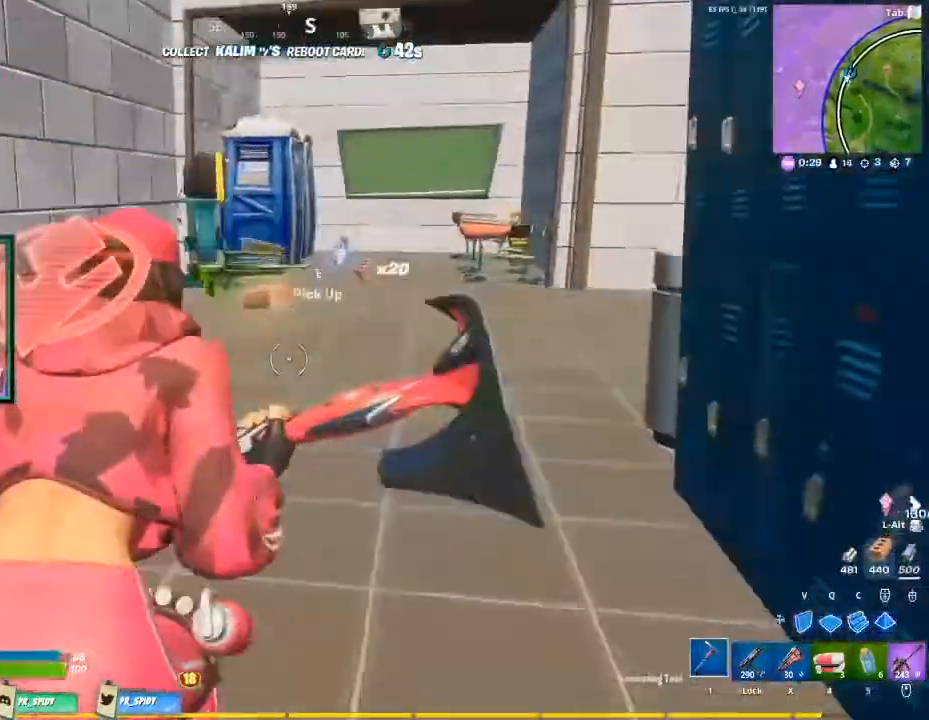
{"keys": ["w"], "mouse": [], "events": [[233, "e", "down"], [400, "e", "up"]]}
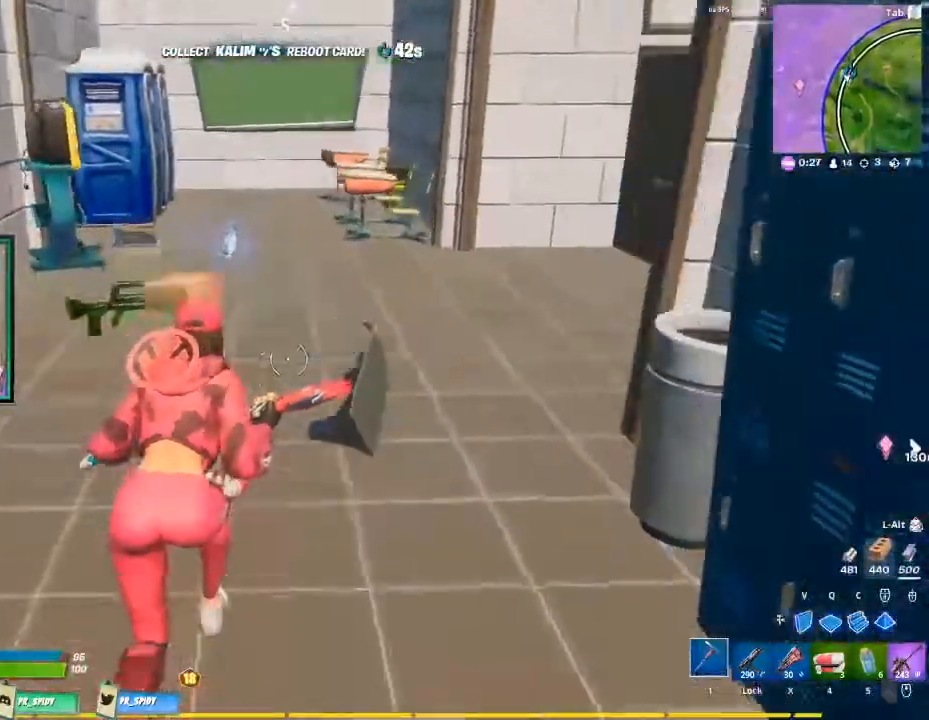
{"keys": ["a", "w"], "mouse": [], "events": [[400, "a", "down"]]}
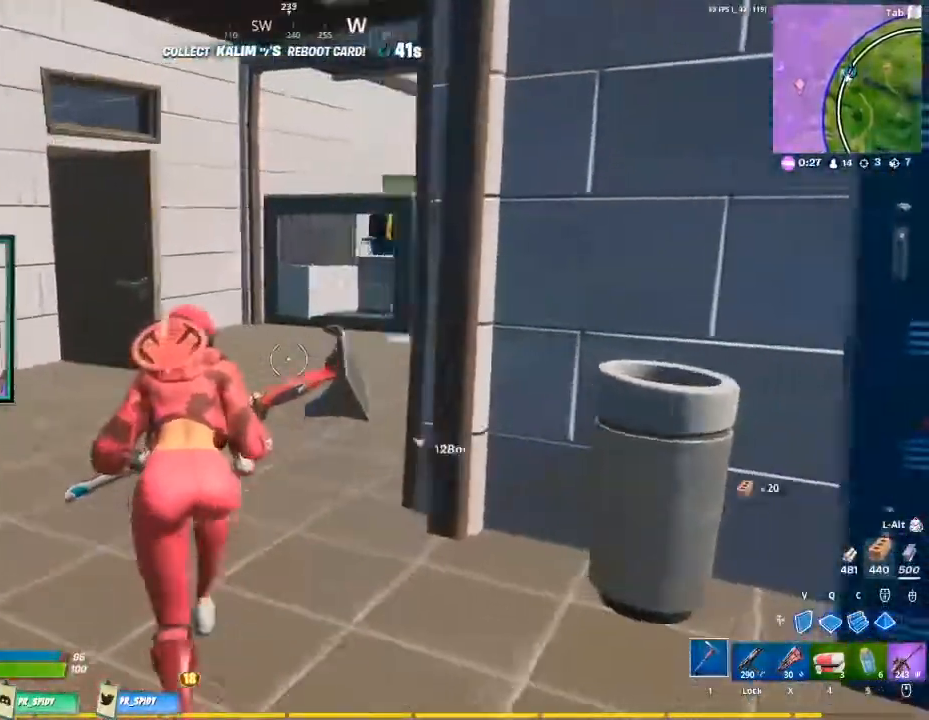
{"keys": ["w"], "mouse": [], "events": [[333, "a", "up"]]}
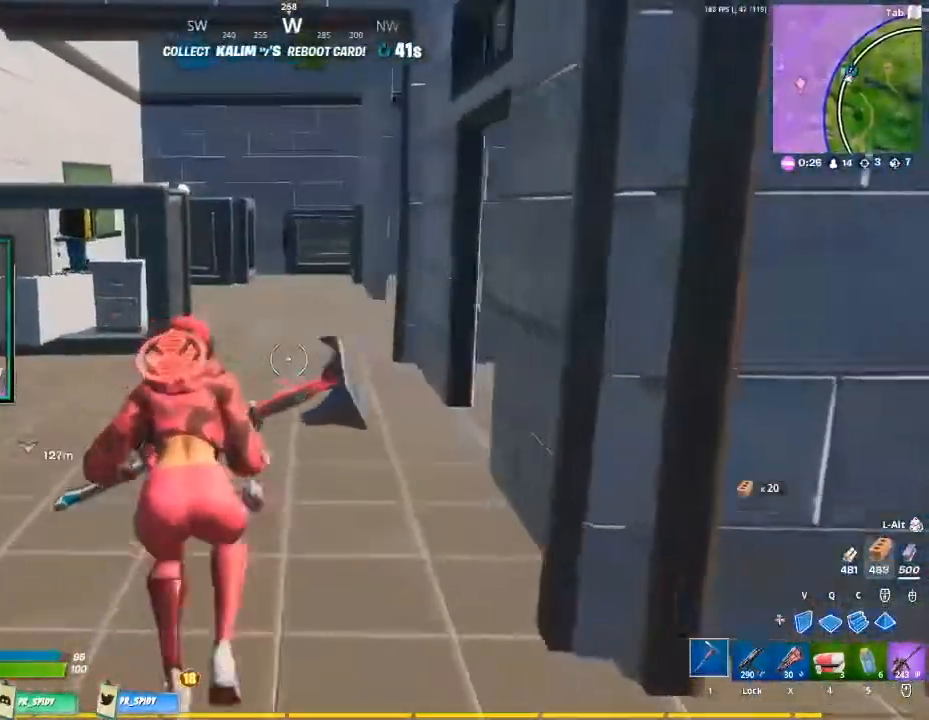
{"keys": ["w"], "mouse": [], "events": []}
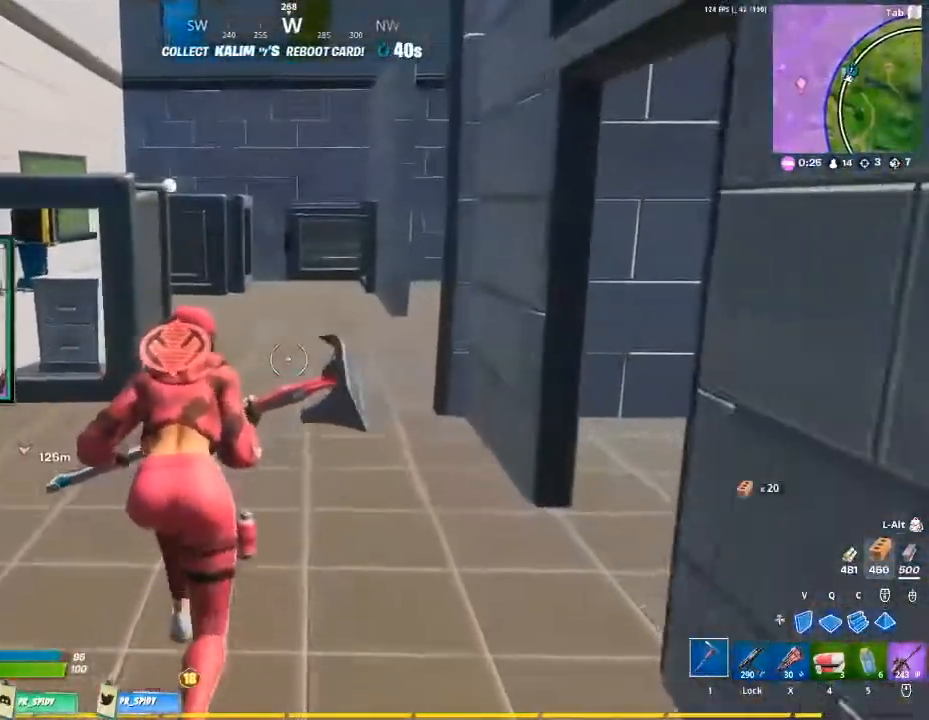
{"keys": ["d"], "mouse": [], "events": [[200, "d", "down"], [500, "w", "up"]]}
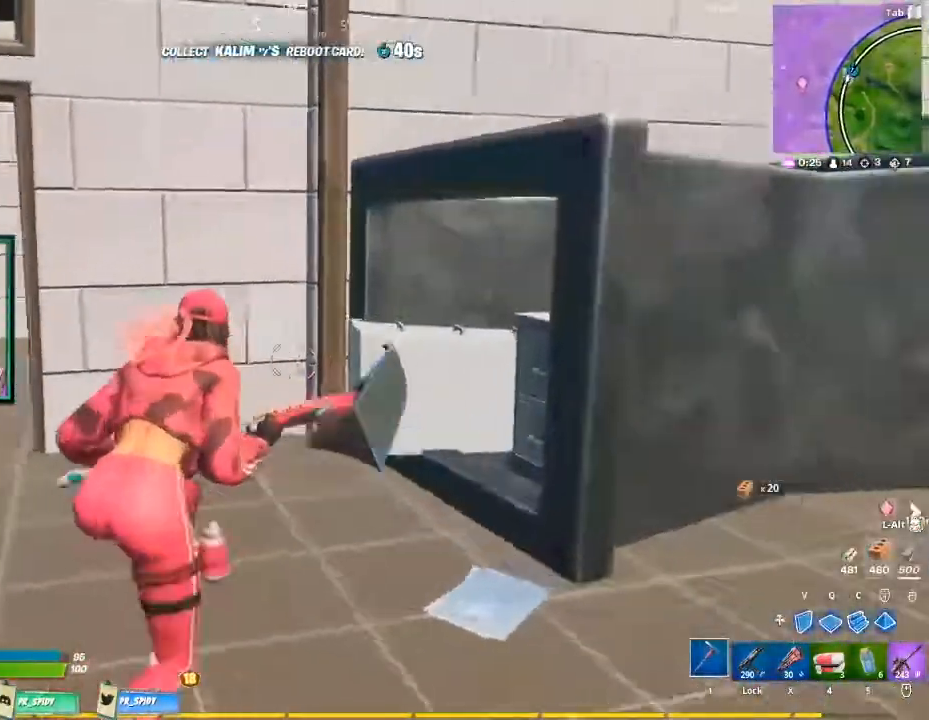
{"keys": ["a", "ctrl", "w"], "mouse": [], "events": [[133, "d", "up"], [133, "w", "down"], [200, "a", "down"], [433, "ctrl", "down"]]}
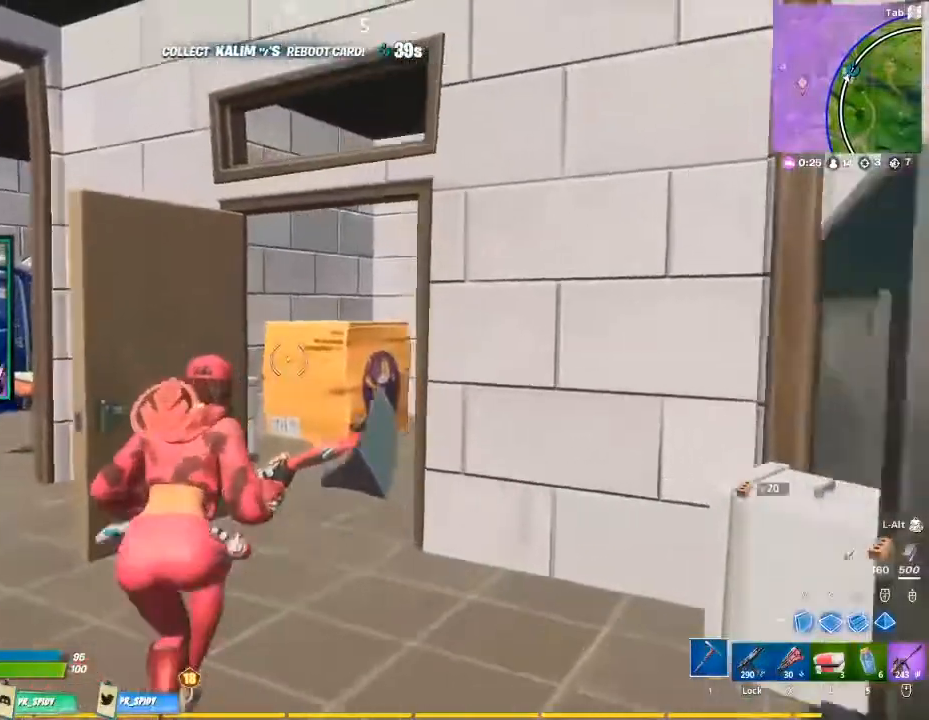
{"keys": ["w"], "mouse": [], "events": [[100, "a", "up"], [100, "ctrl", "up"], [200, "ctrl", "down"], [433, "ctrl", "up"]]}
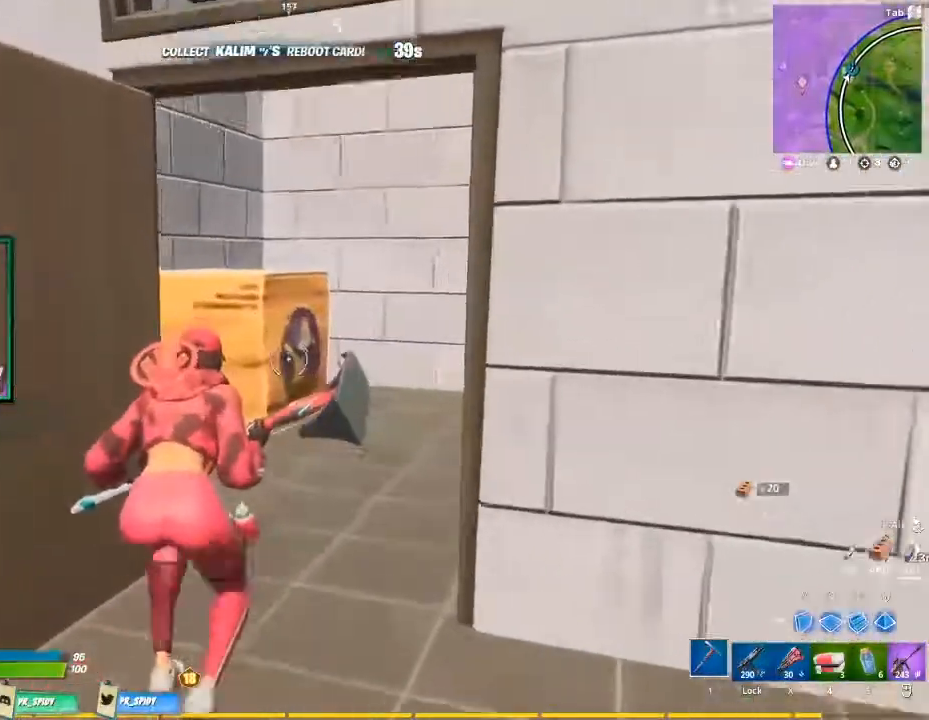
{"keys": ["a"], "mouse": [], "events": [[167, "w", "up"], [300, "a", "down"]]}
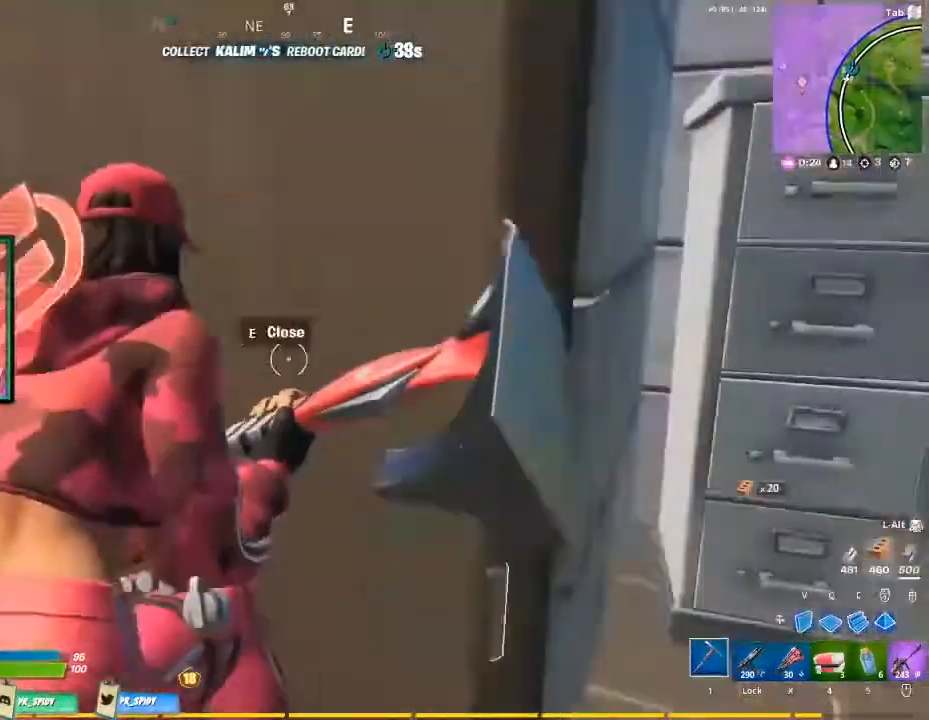
{"keys": ["w"], "mouse": [], "events": [[100, "w", "down"], [467, "a", "up"]]}
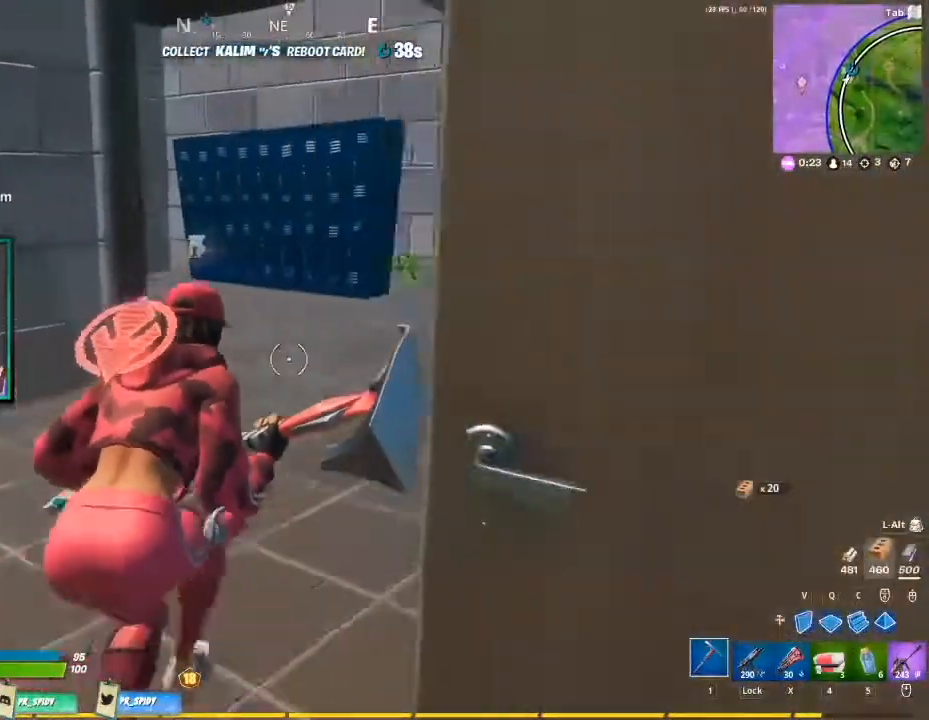
{"keys": ["w"], "mouse": [], "events": []}
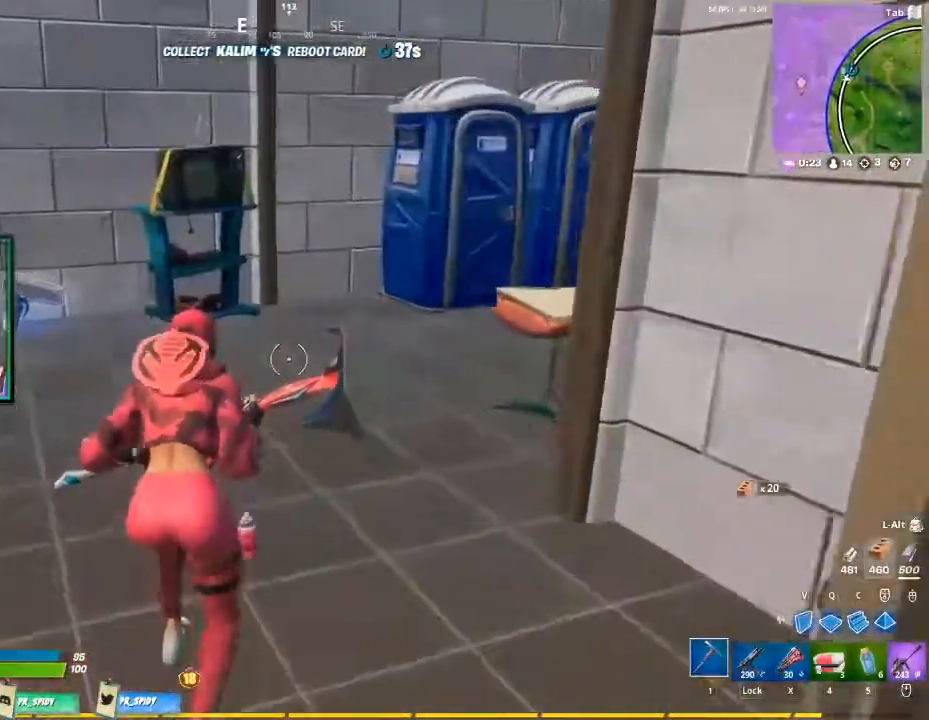
{"keys": [], "mouse": [], "events": [[500, "w", "up"]]}
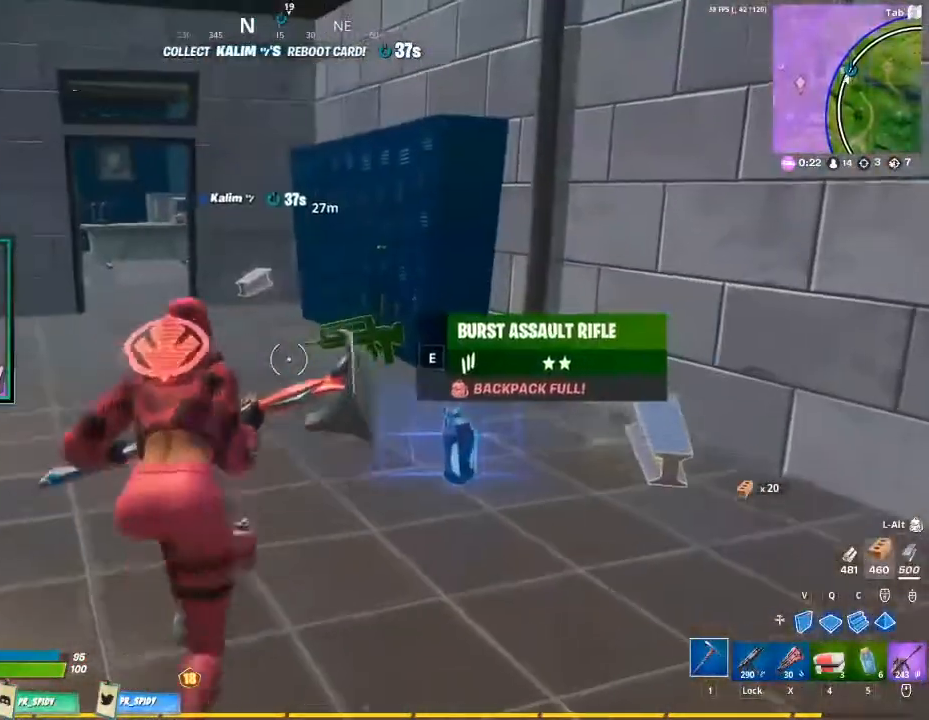
{"keys": ["a"], "mouse": [], "events": [[233, "a", "down"]]}
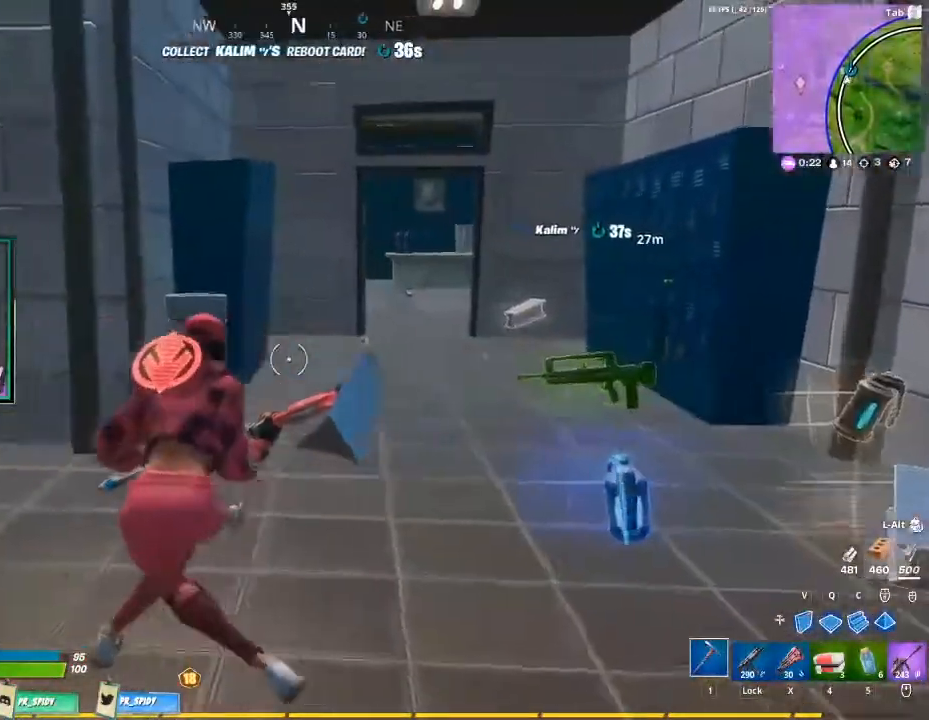
{"keys": ["a", "w"], "mouse": [], "events": [[100, "w", "down"]]}
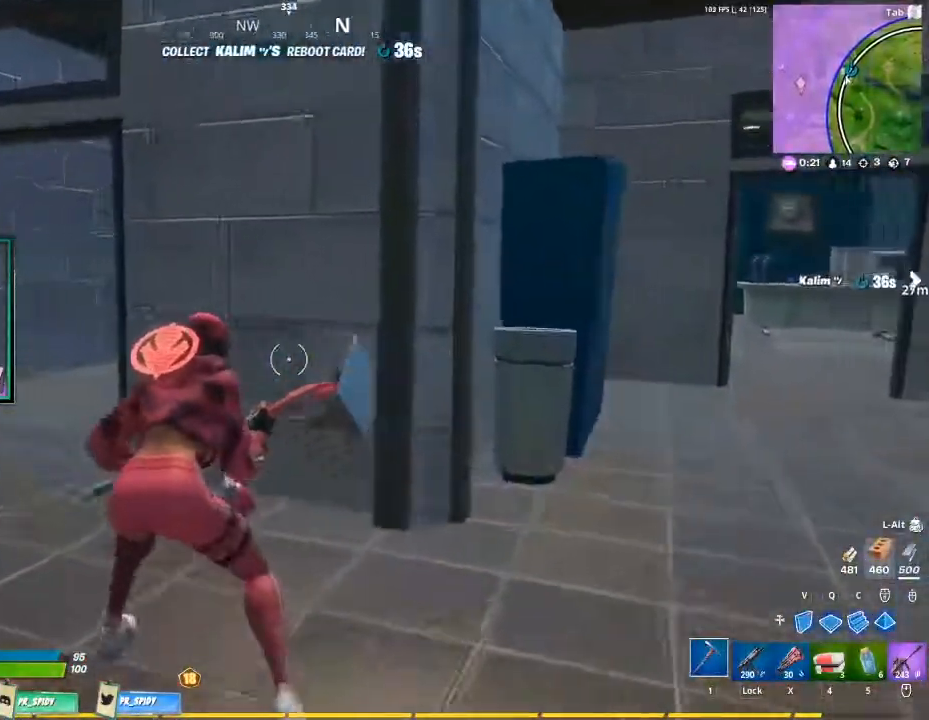
{"keys": [], "mouse": [], "events": [[200, "w", "up"], [267, "a", "up"]]}
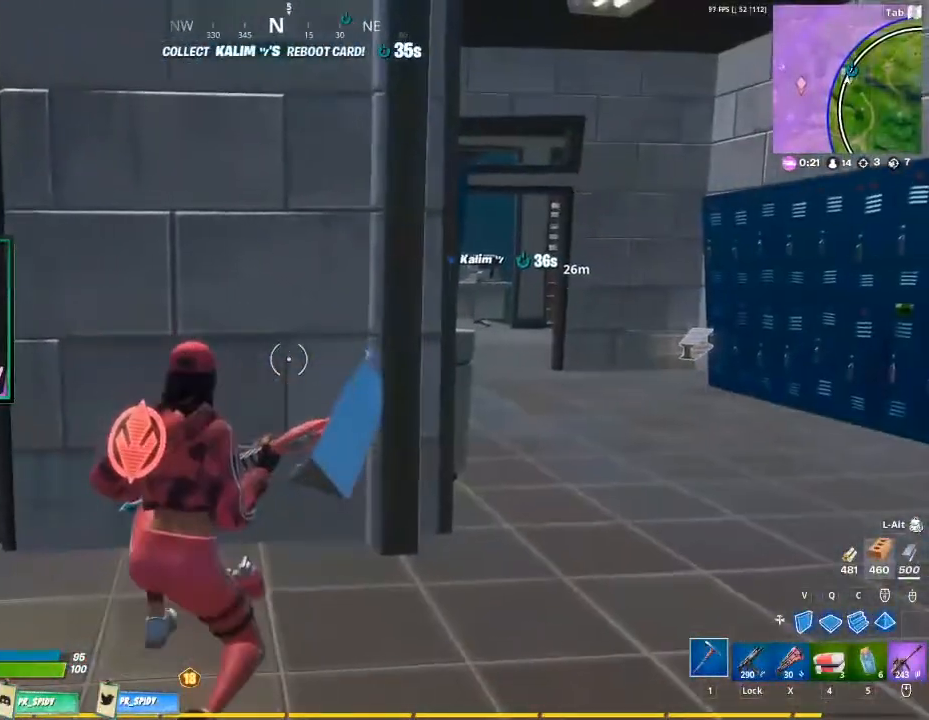
{"keys": [], "mouse": [], "events": [[333, "ctrl", "down"], [467, "ctrl", "up"]]}
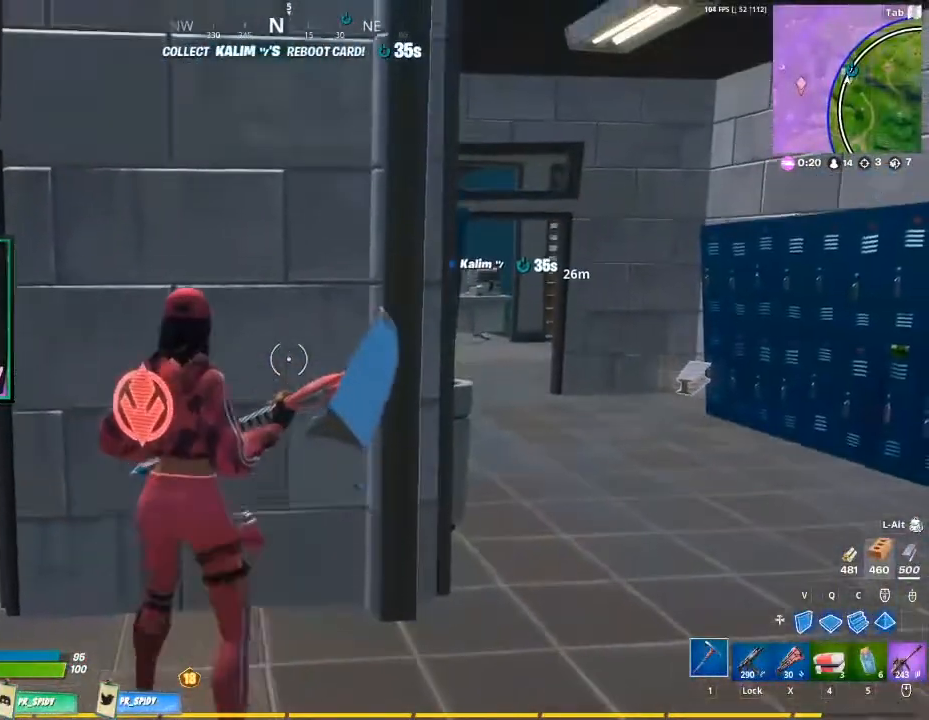
{"keys": ["a"], "mouse": [], "events": [[167, "ctrl", "down"], [300, "ctrl", "up"], [433, "a", "down"]]}
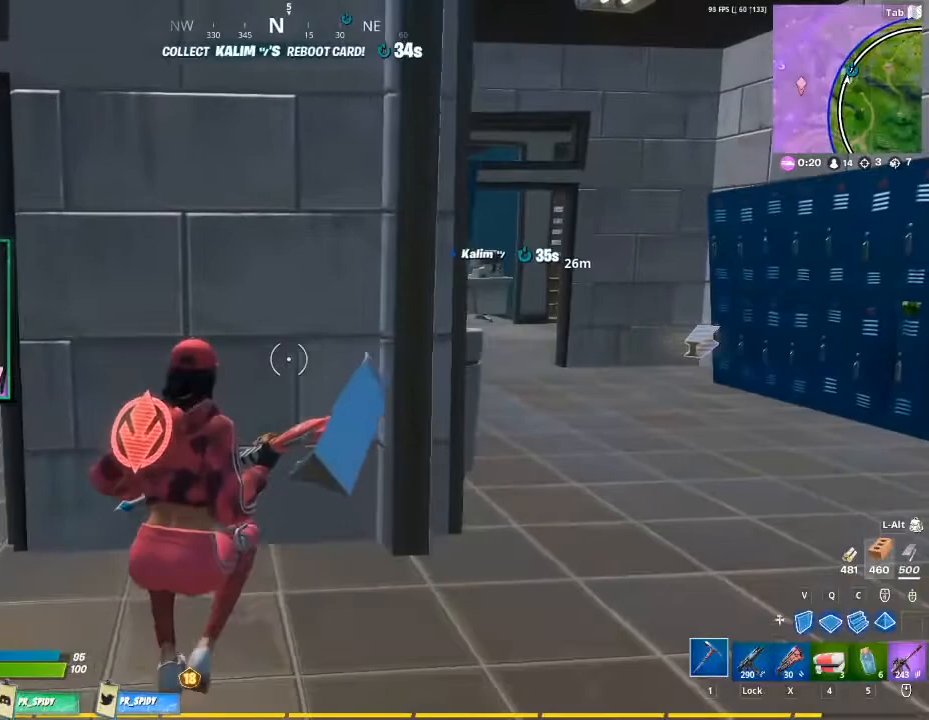
{"keys": [], "mouse": [], "events": [[267, "a", "up"]]}
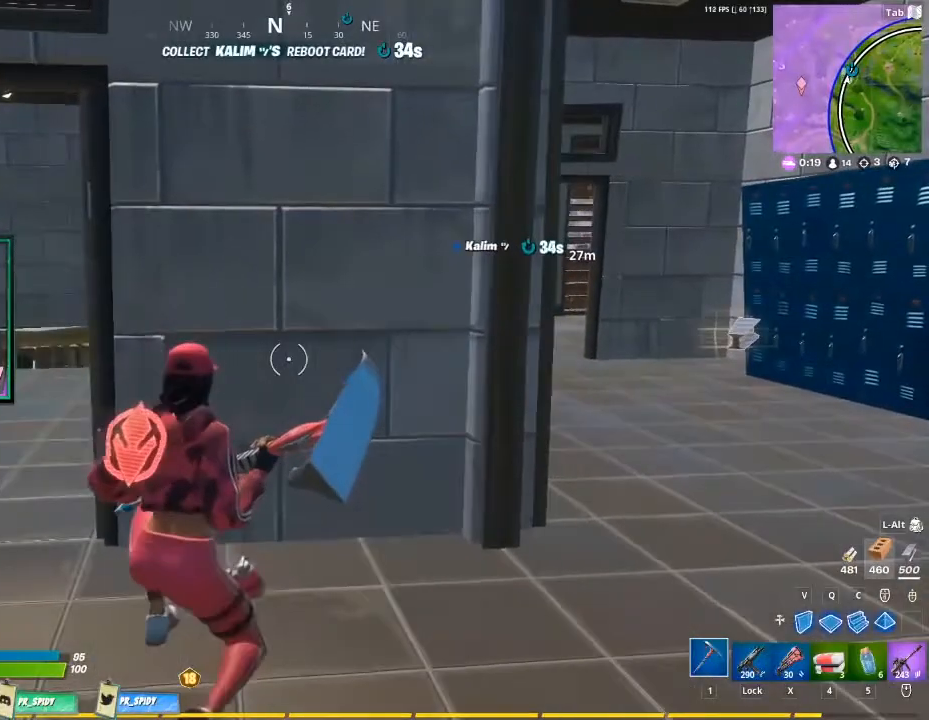
{"keys": [], "mouse": [], "events": []}
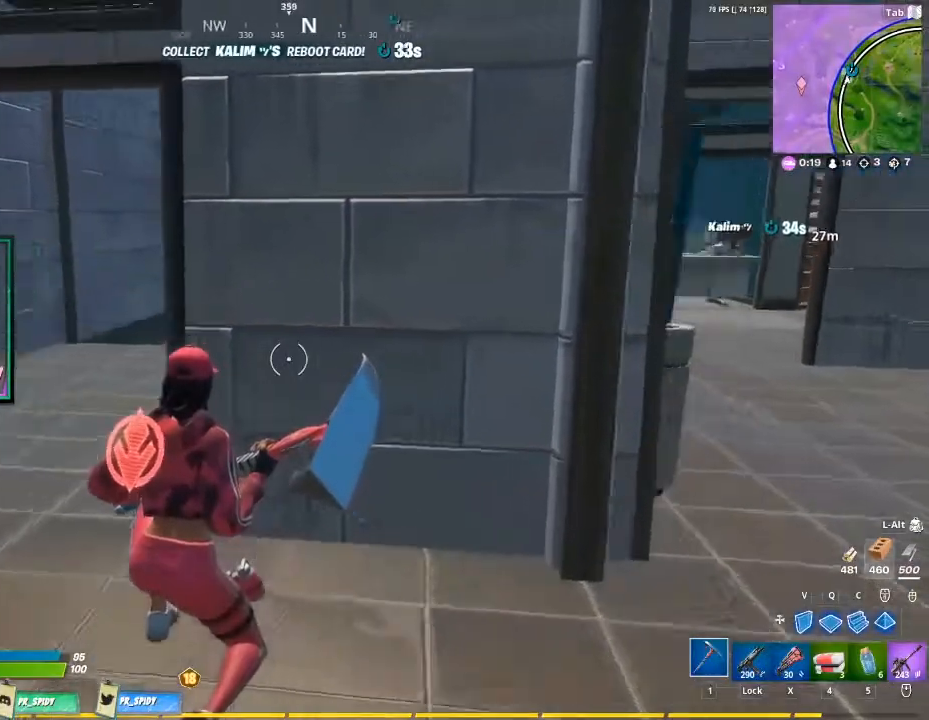
{"keys": [], "mouse": [], "events": []}
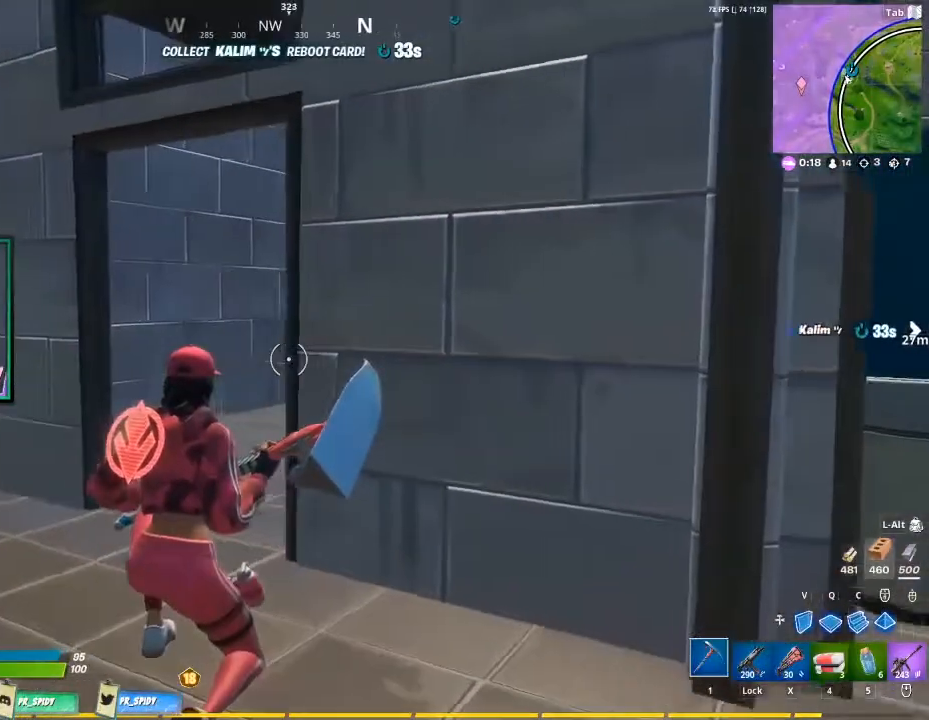
{"keys": ["d"], "mouse": [], "events": [[33, "d", "down"], [233, "d", "up"], [400, "d", "down"]]}
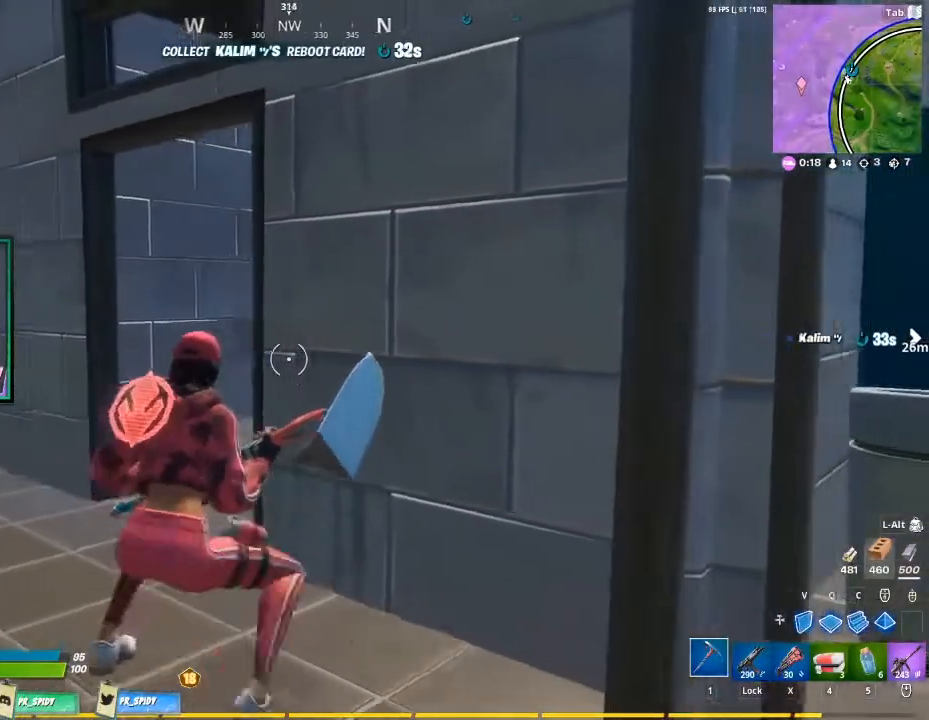
{"keys": [], "mouse": [], "events": [[433, "d", "up"]]}
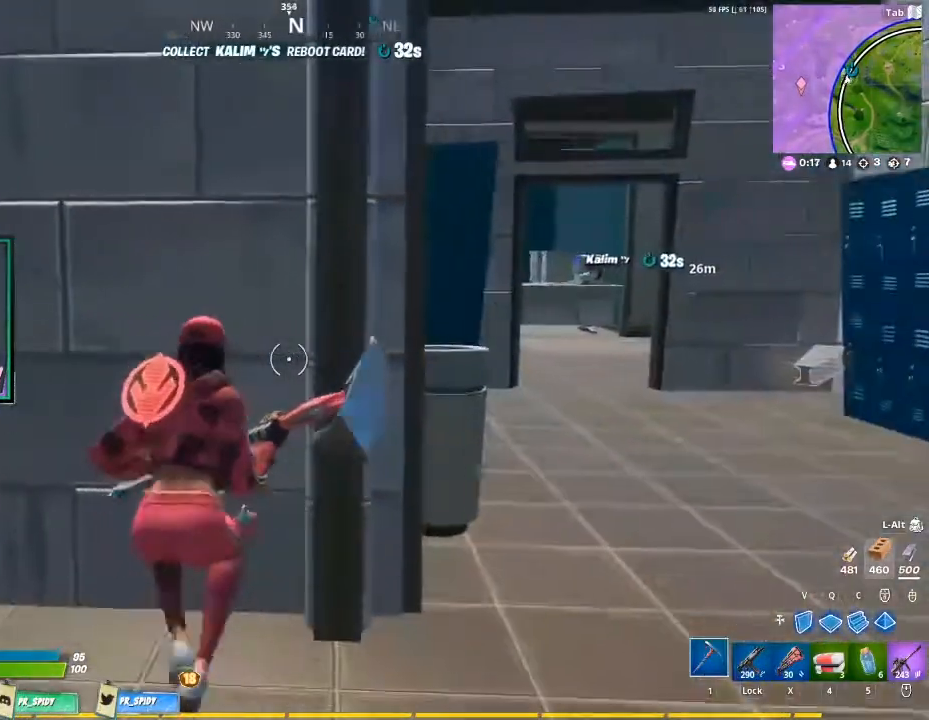
{"keys": ["d"], "mouse": [], "events": [[100, "d", "down"]]}
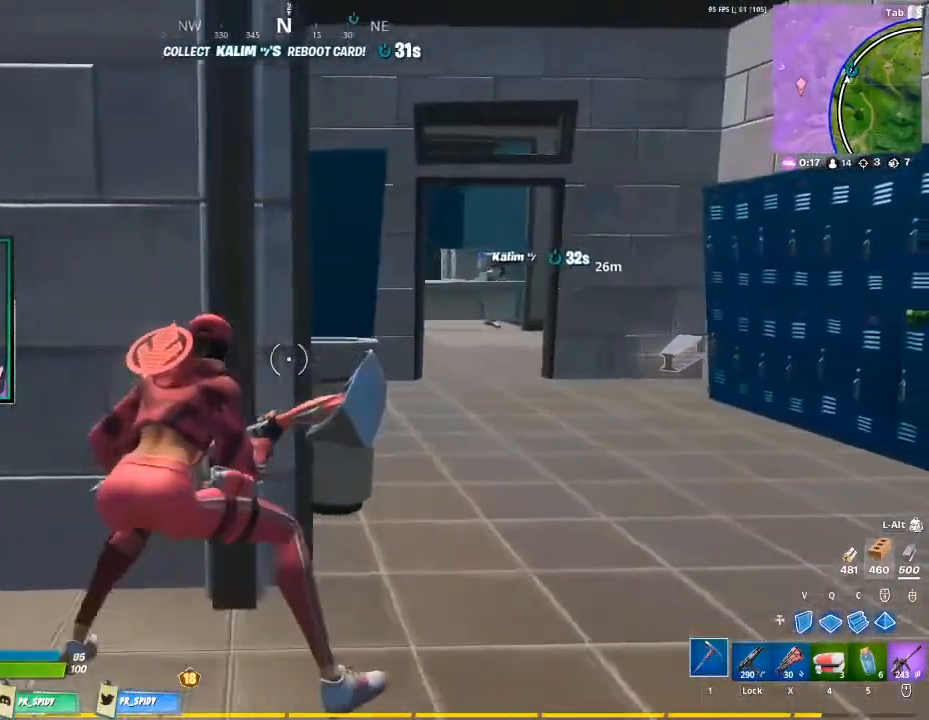
{"keys": ["d", "w"], "mouse": [], "events": [[300, "d", "up"], [500, "d", "down"], [500, "w", "down"]]}
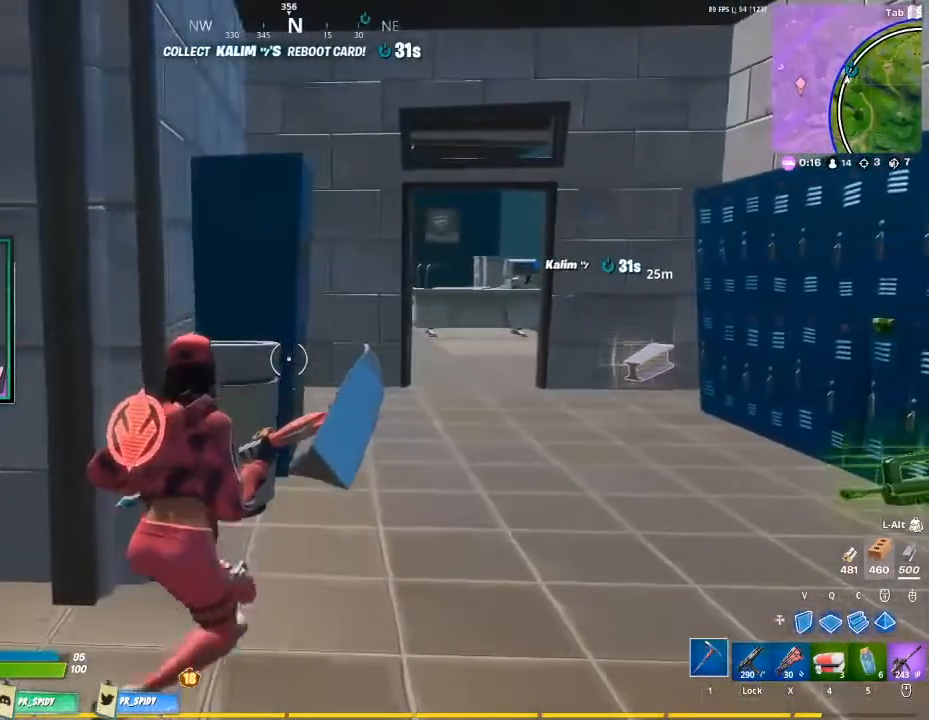
{"keys": ["d", "w"], "mouse": [], "events": []}
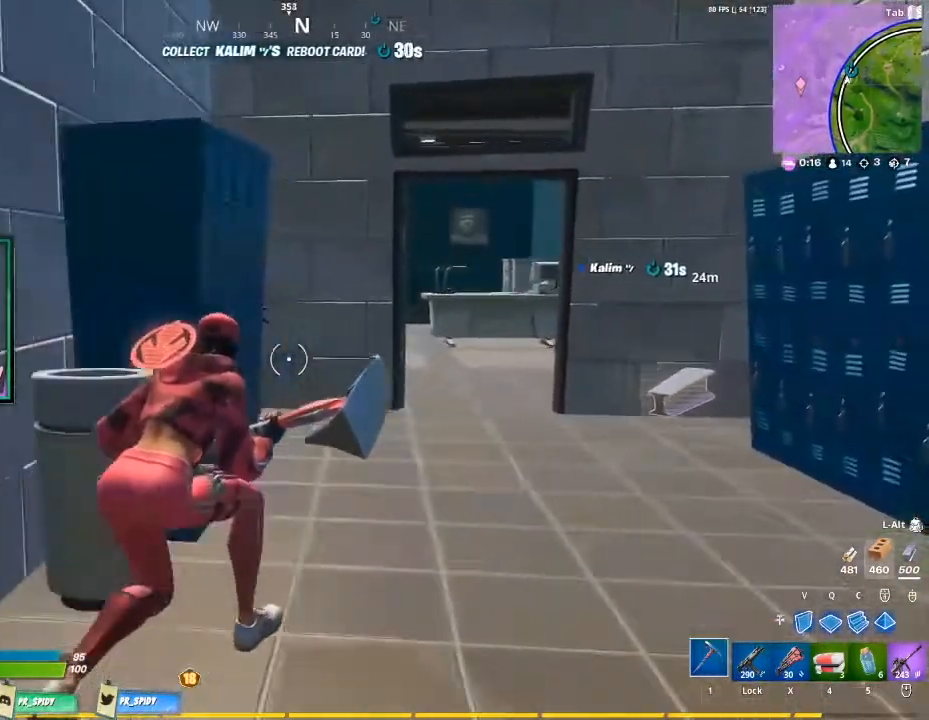
{"keys": ["w"], "mouse": [], "events": [[433, "d", "up"]]}
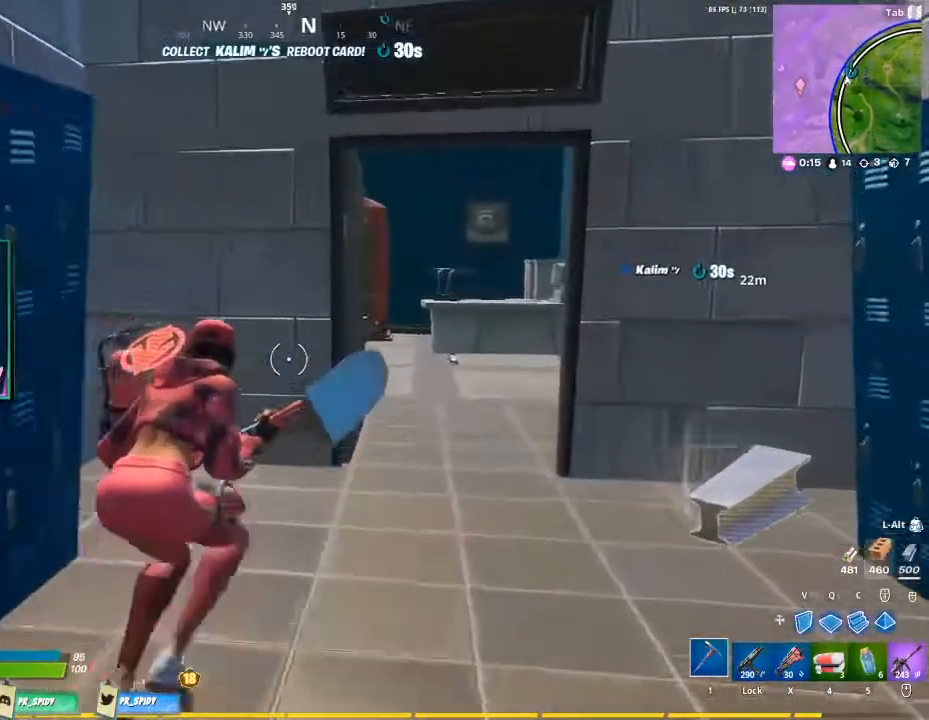
{"keys": [], "mouse": [], "events": [[200, "d", "down"], [400, "d", "up"], [400, "w", "up"]]}